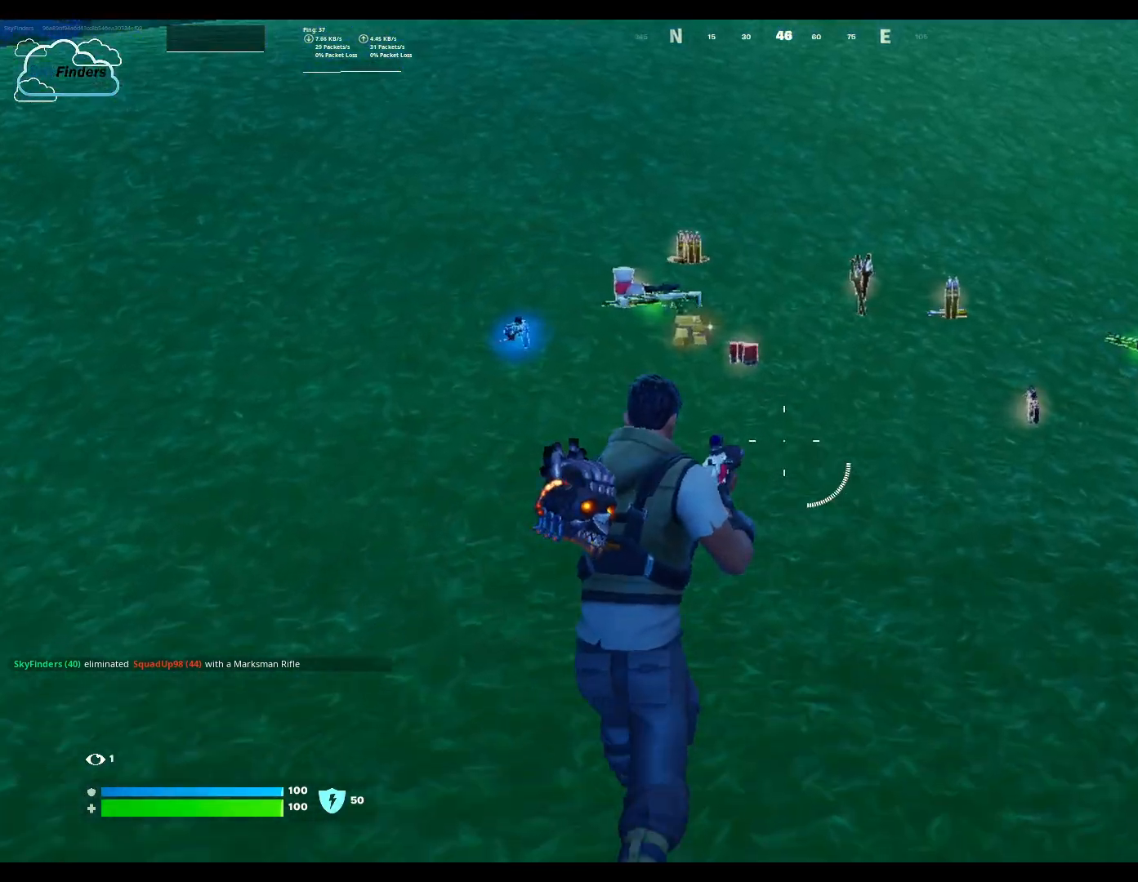
Gameplay with keyboard and mouse; each line is a JSON object with the keys and mouse buttons held at the frame after it. "events" lists presses ("down") and releases ("up") of "1", "2", "3", "4", "5", "a", "alt", "b", "c", "ctrl", "d", "e", "f", "g", "q", "r", "s", "shift", "space", "t", "tab", "tilde", "v", "w", "x", "z", "mouse_left", "mouse_wheel", "mouse_right", "mouse_mb4" and "mouse_mb5" between this image and that frame as [ms after this image, input, new state], when the widget could be followed in between. "mouse_left", "mouse_wheel", "mouse_right", "mouse_mb4", "mouse_mb5" = the "left", "wheel", "right", "mb4", "mb5" buttons of the "mouse" list. No other keys are recorded. "wheel" means that the mouse wheel is clicked or scrolled. Not read: mouse_move.
{"keys": ["w"], "mouse": [], "events": []}
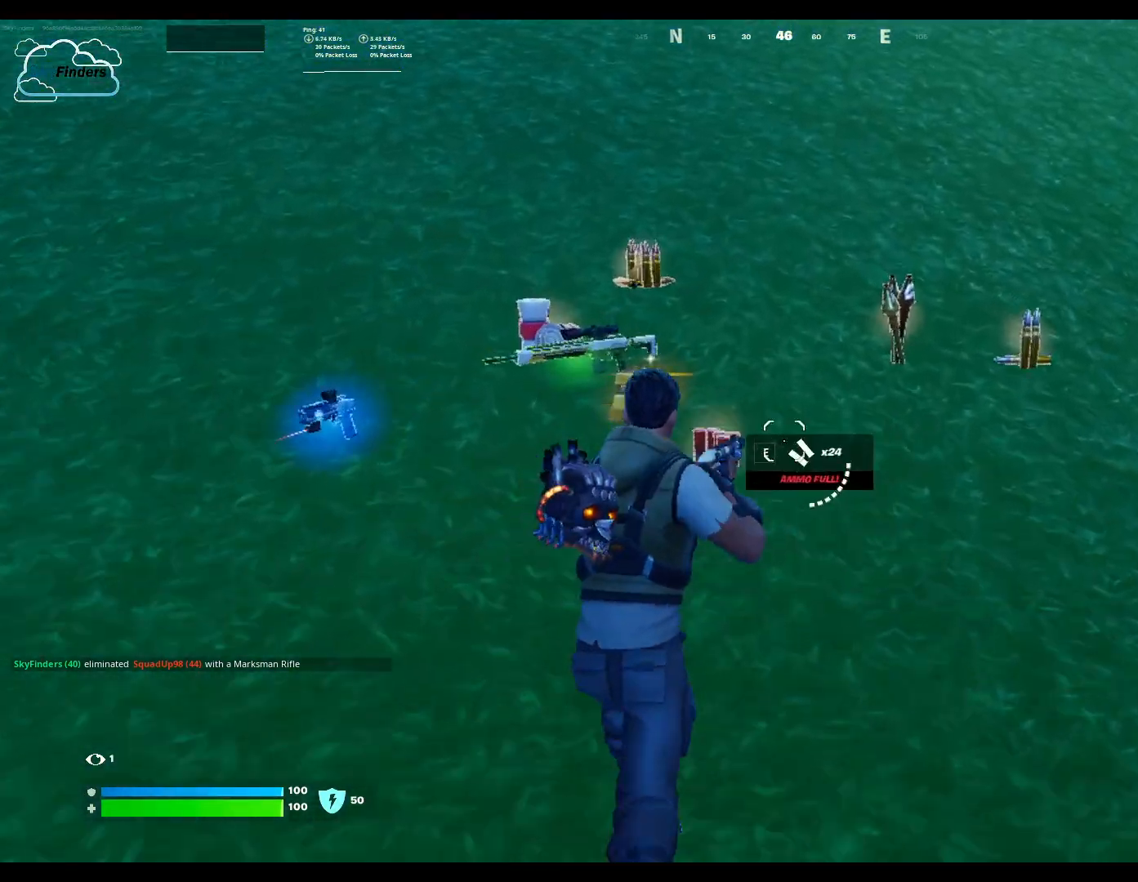
{"keys": ["w"], "mouse": [], "events": [[200, "r", "down"], [333, "r", "up"]]}
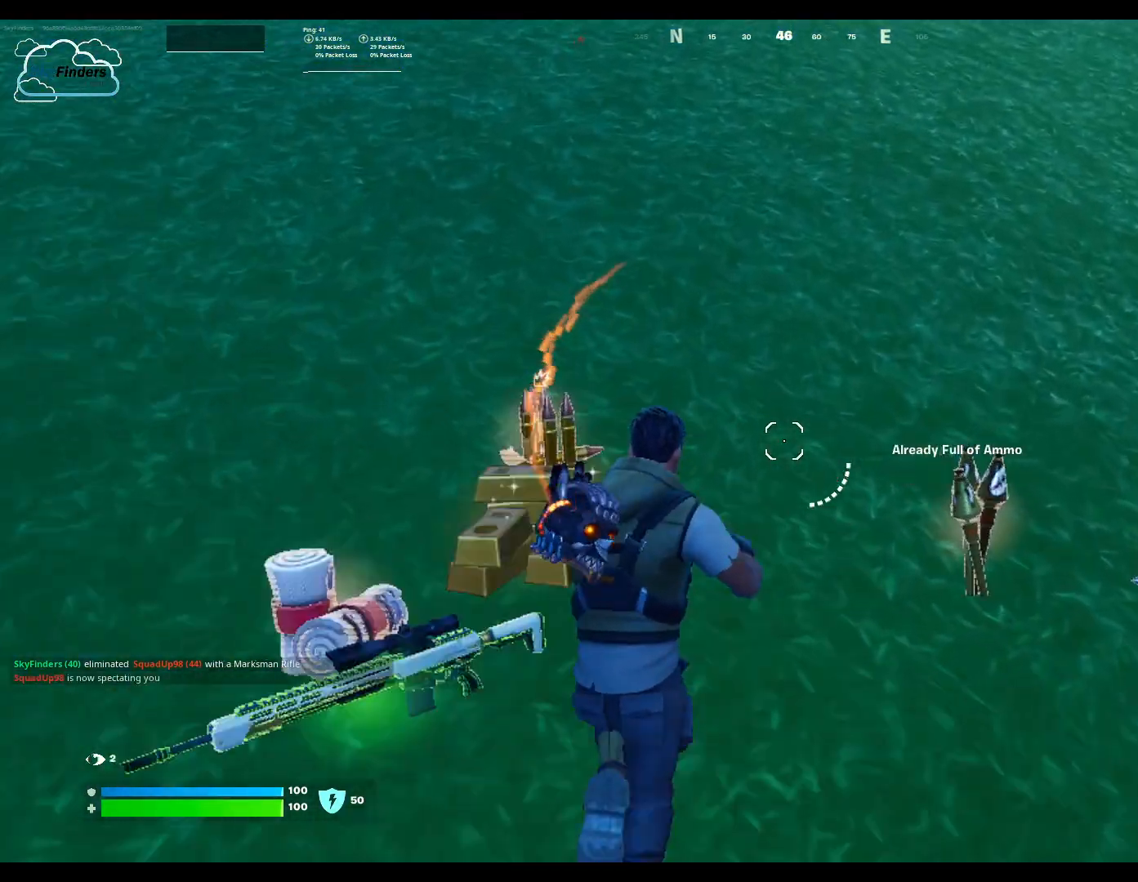
{"keys": ["w"], "mouse": [], "events": []}
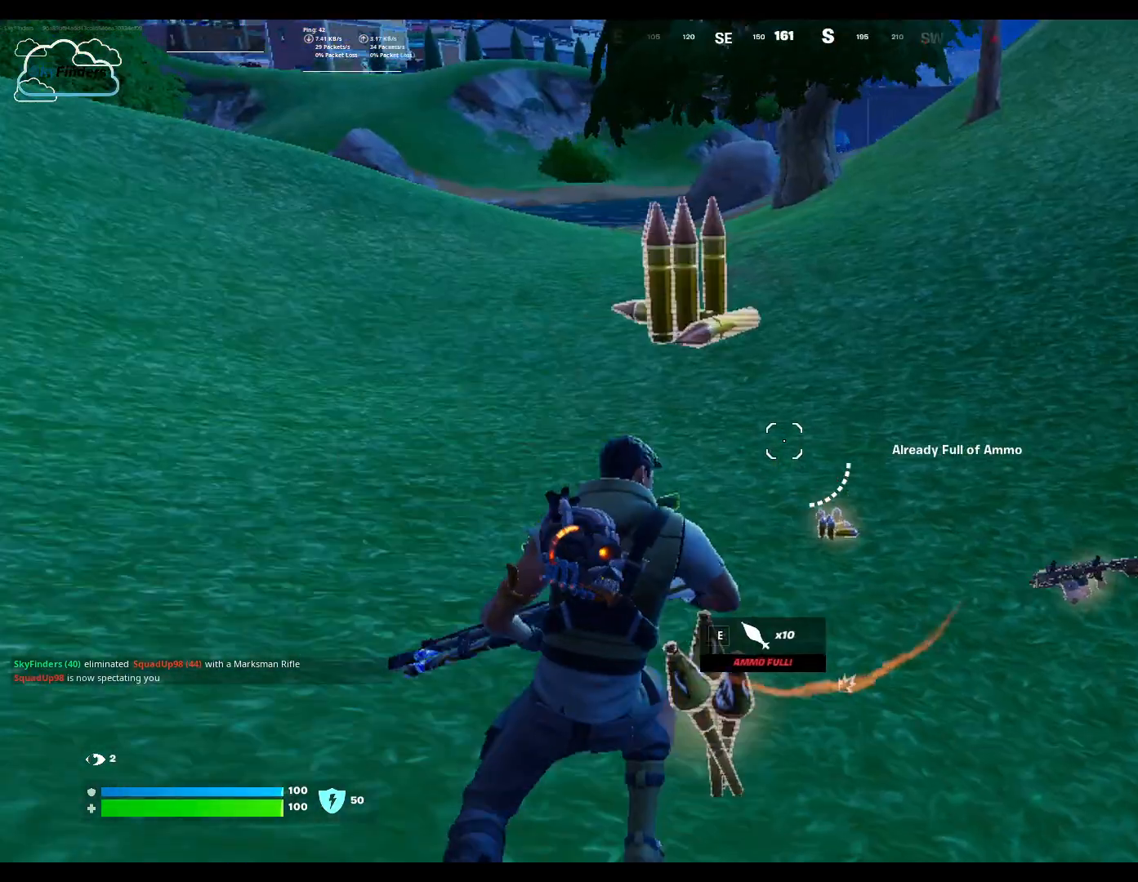
{"keys": ["r", "w"], "mouse": [], "events": [[100, "mouse_wheel", "down"], [200, "mouse_wheel", "up"], [467, "r", "down"]]}
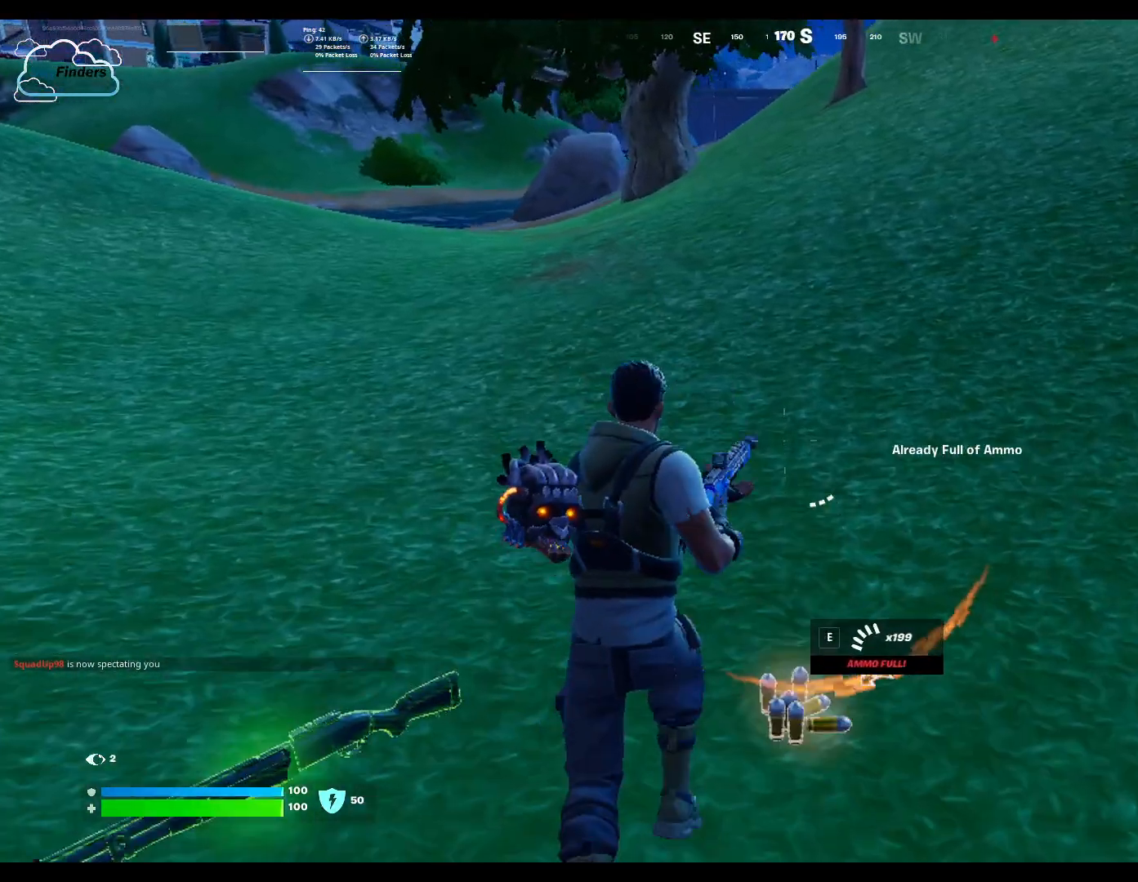
{"keys": ["w"], "mouse": [], "events": [[167, "r", "up"], [267, "r", "down"], [333, "r", "up"]]}
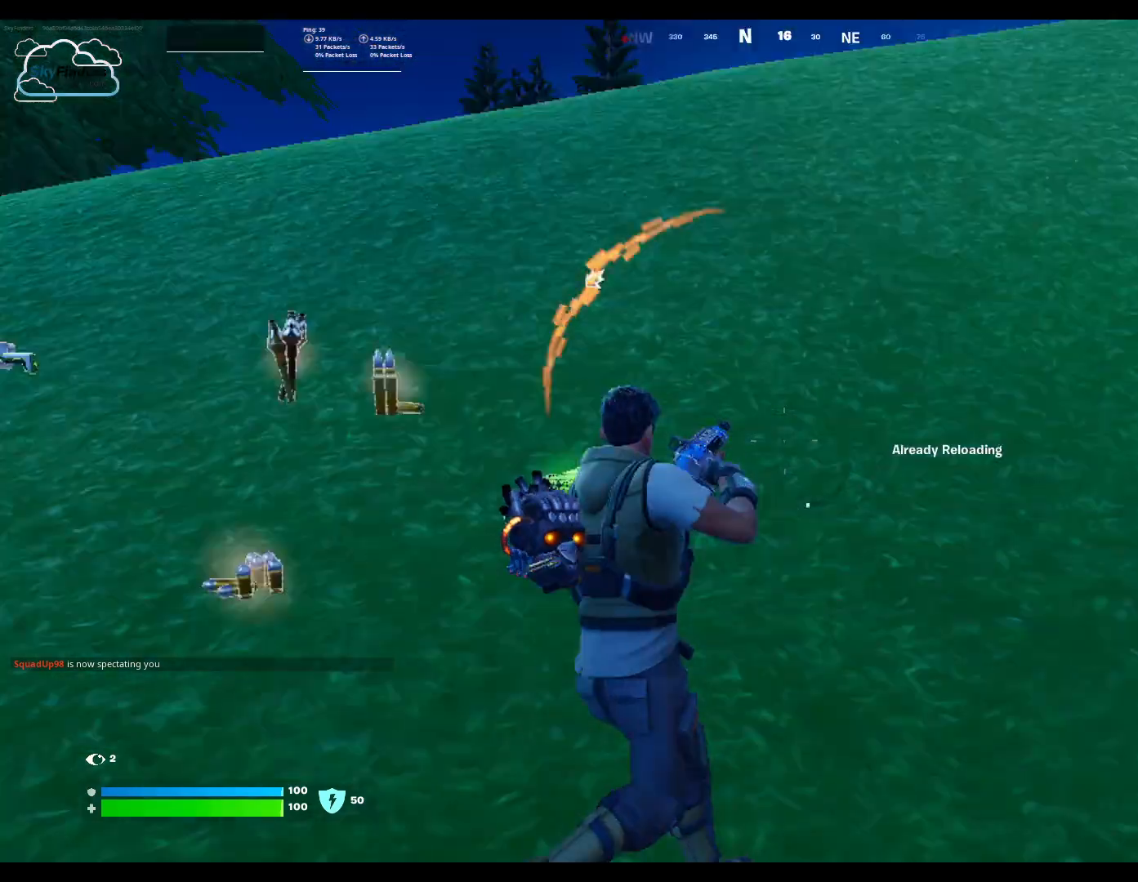
{"keys": ["w"], "mouse": [], "events": [[200, "a", "down"], [433, "a", "up"]]}
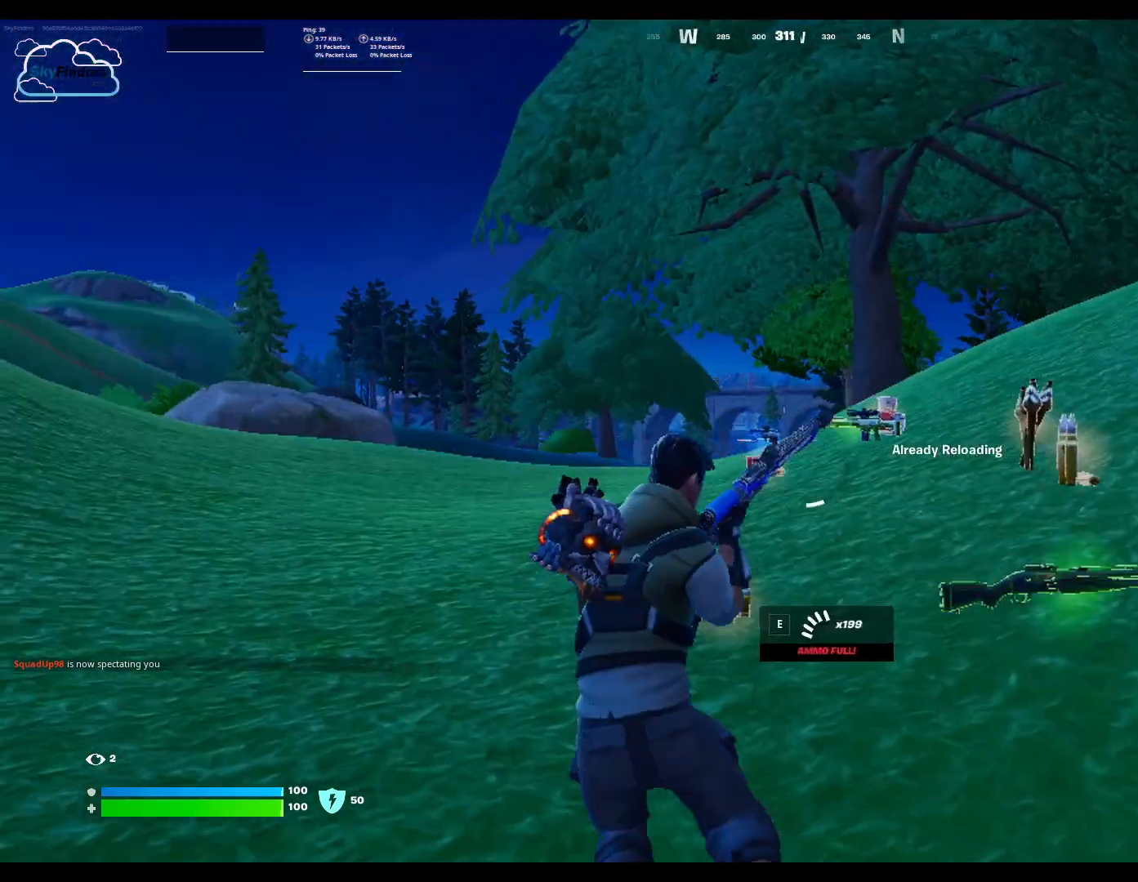
{"keys": ["w"], "mouse": [], "events": [[133, "shift", "down"], [267, "shift", "up"]]}
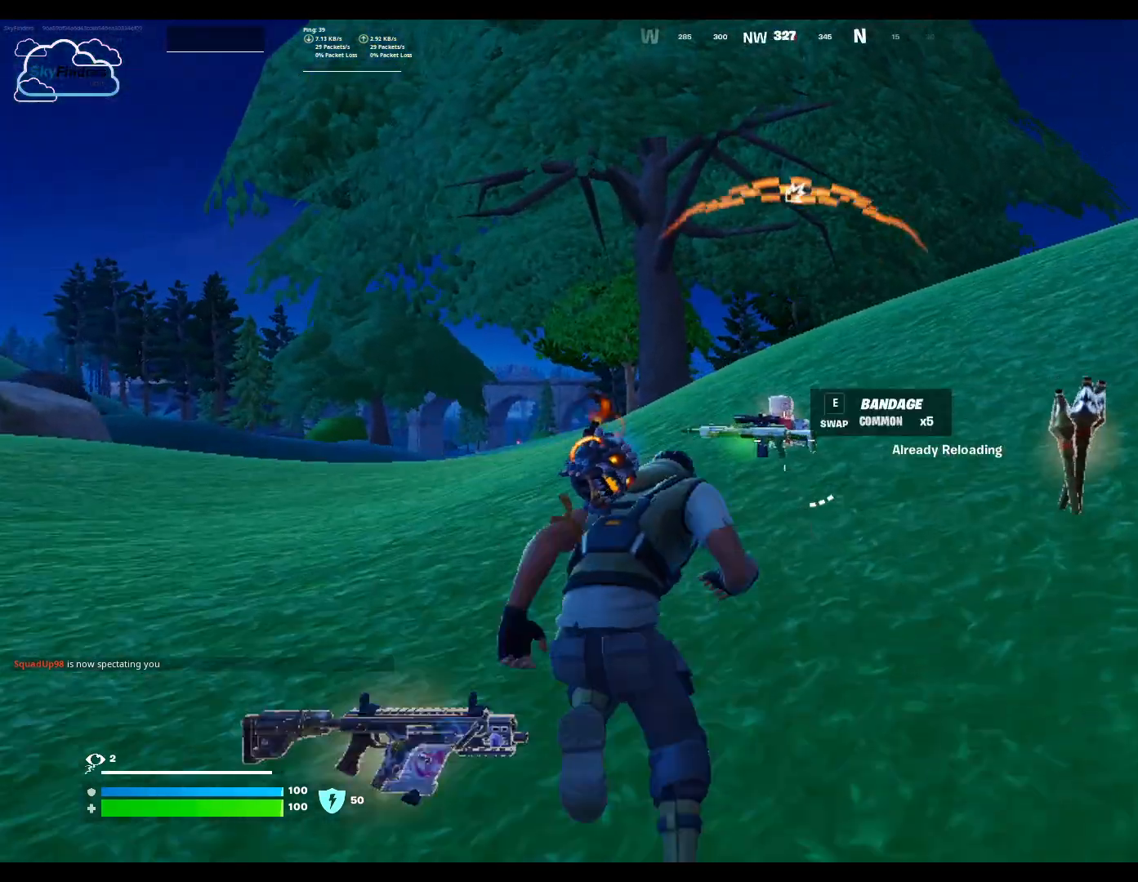
{"keys": ["w"], "mouse": [], "events": []}
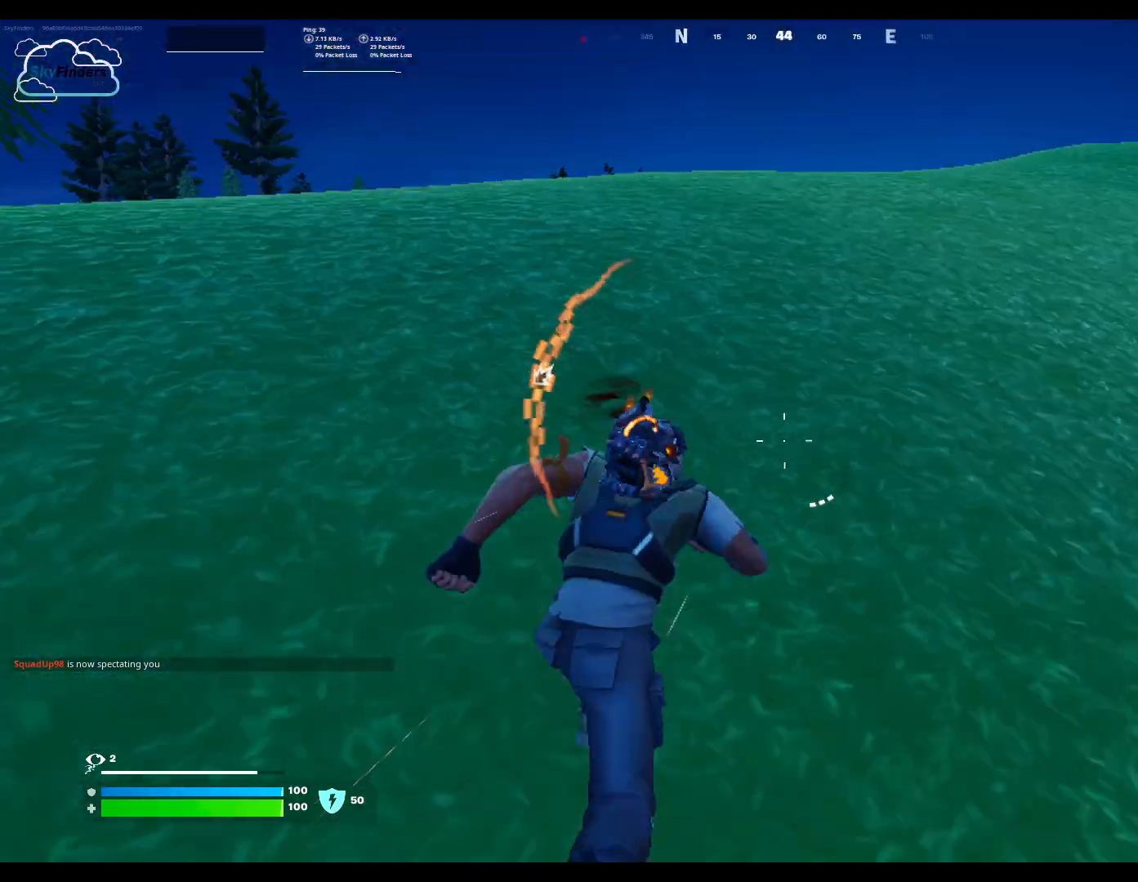
{"keys": ["d", "w"], "mouse": [], "events": [[500, "d", "down"]]}
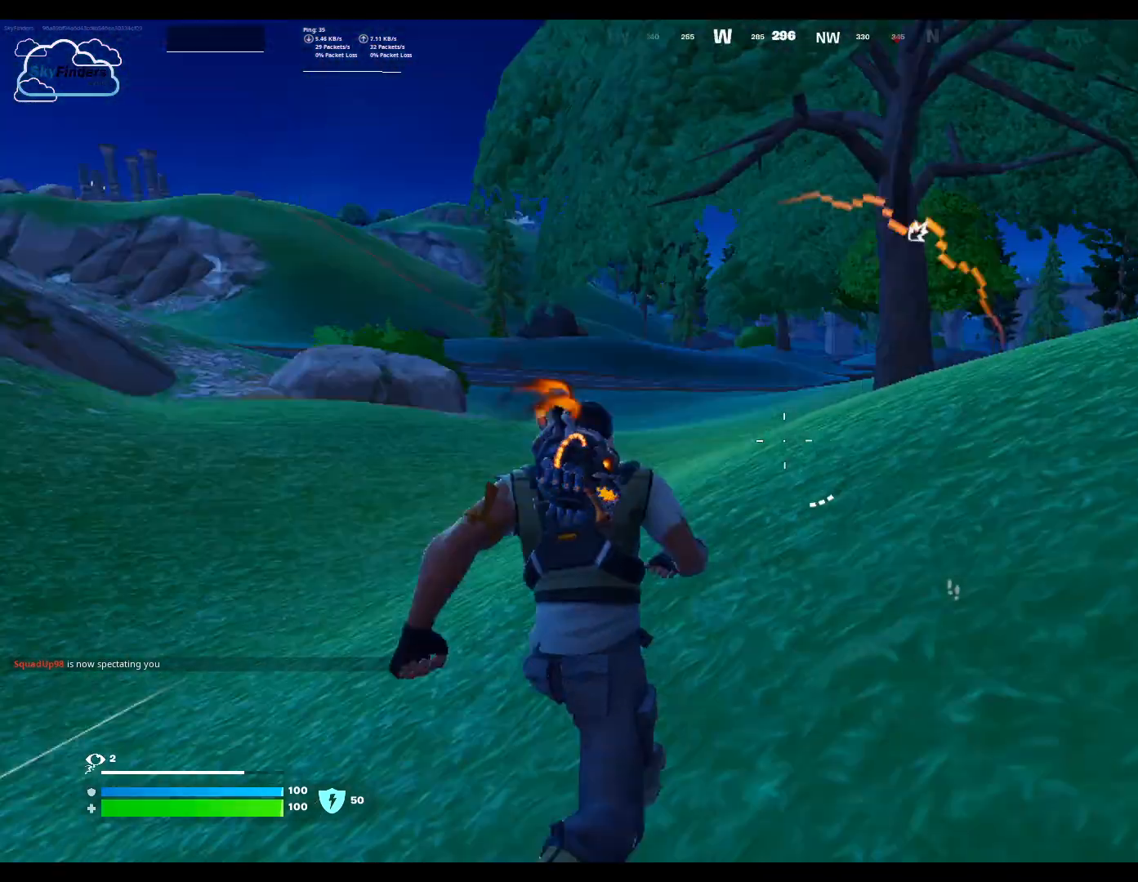
{"keys": ["d", "w"], "mouse": [], "events": []}
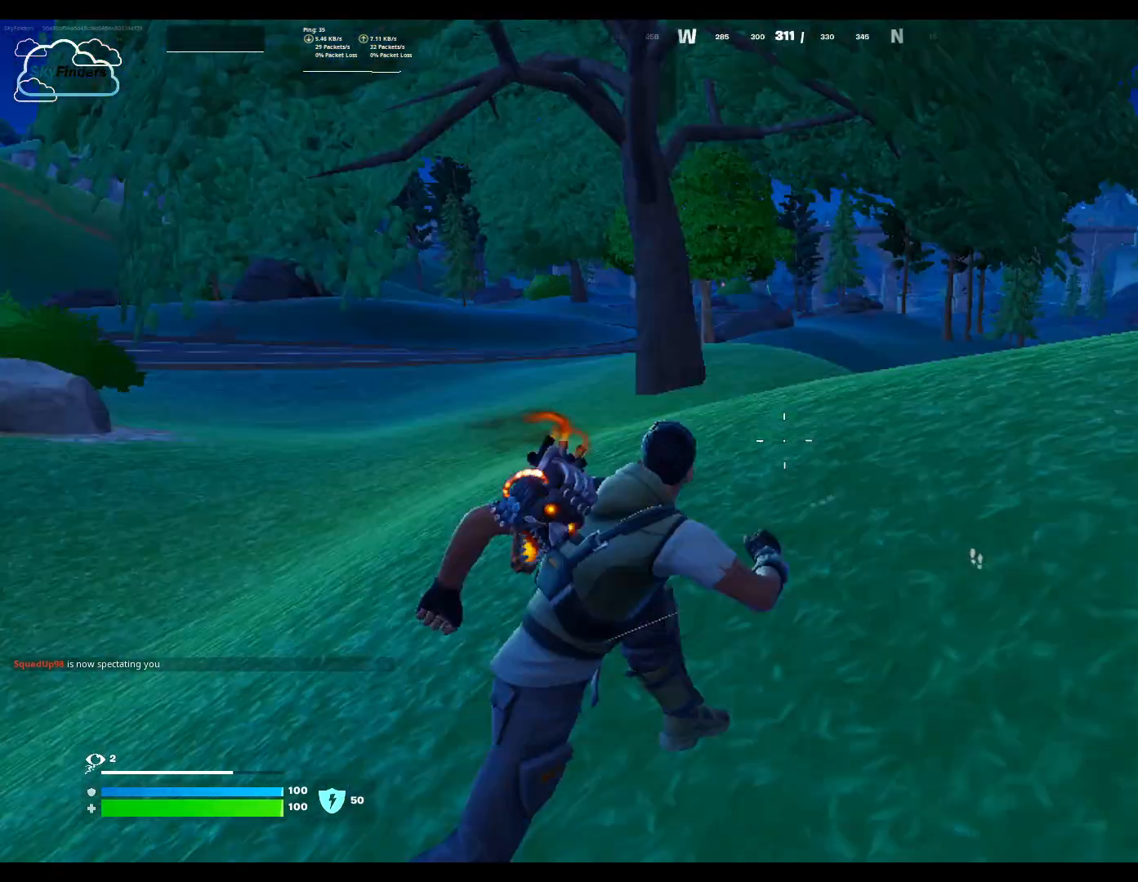
{"keys": ["w"], "mouse": [], "events": [[100, "d", "up"]]}
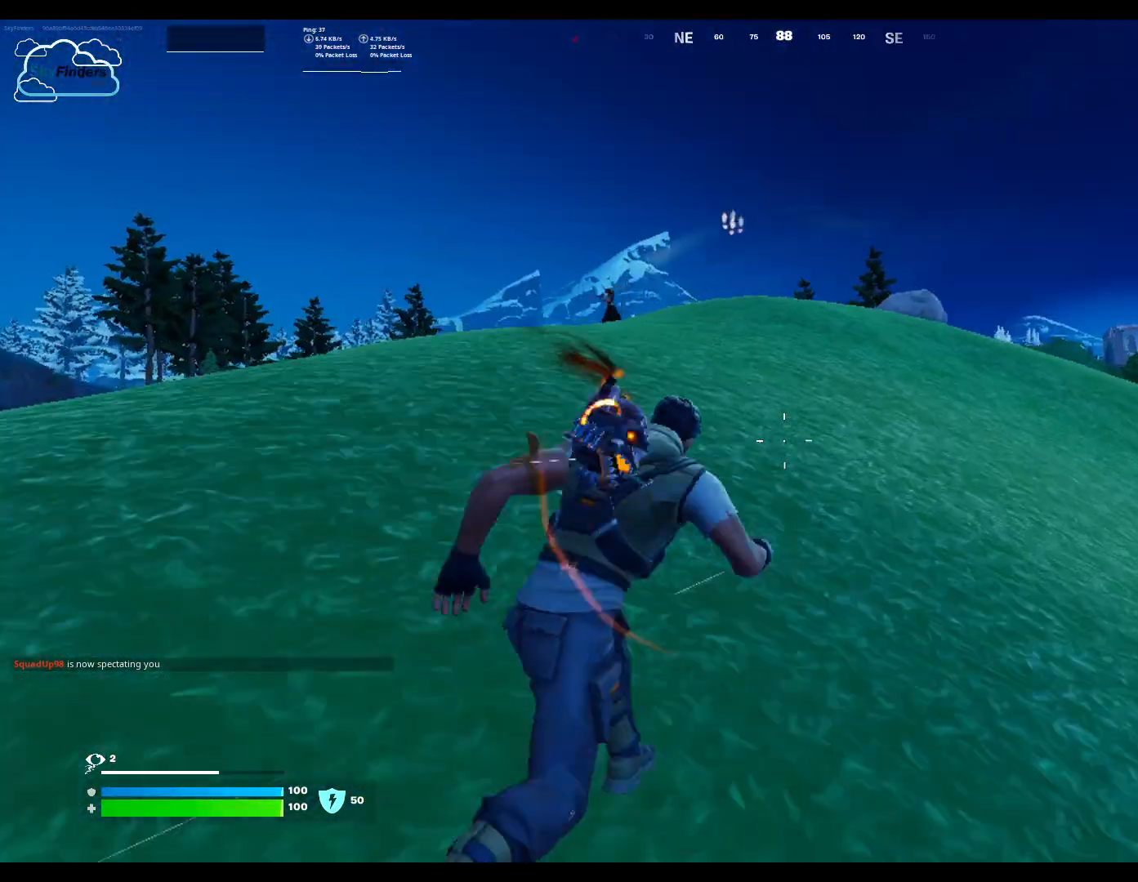
{"keys": ["w"], "mouse": [], "events": [[33, "1", "down"], [133, "1", "up"]]}
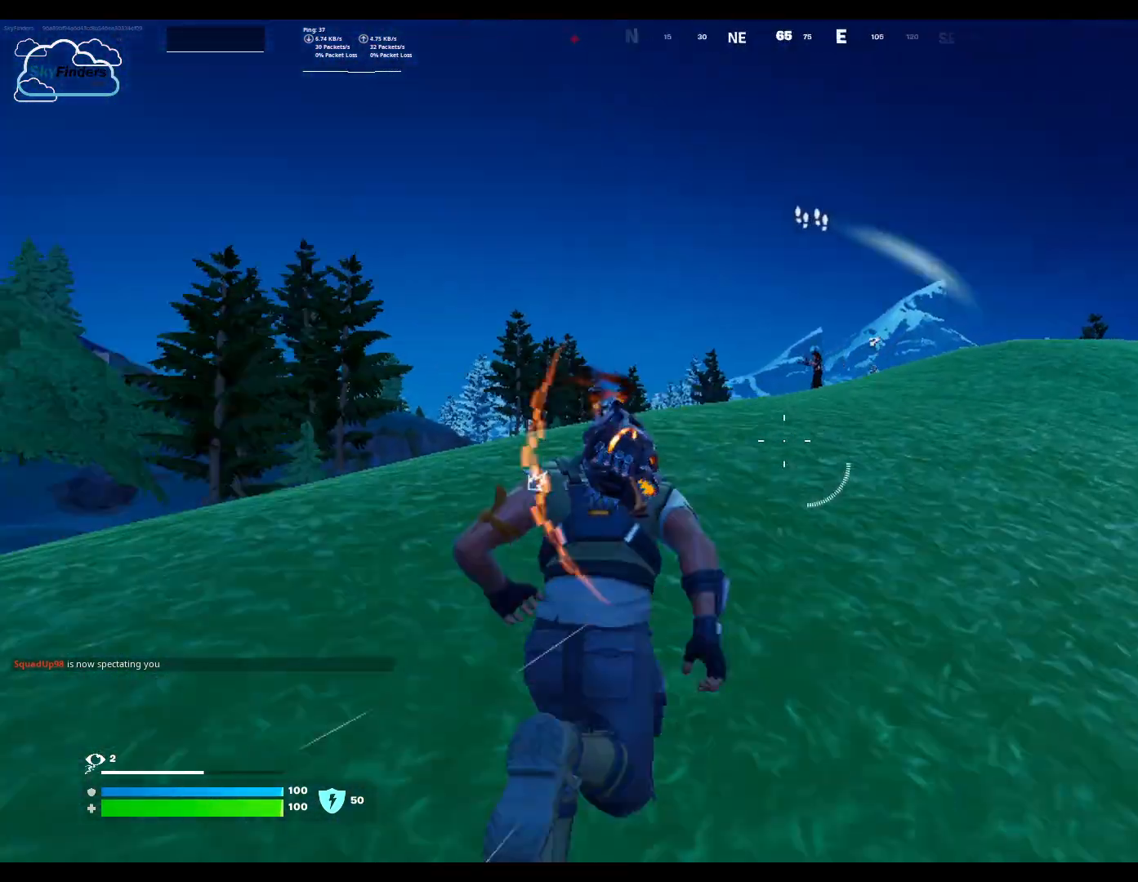
{"keys": [], "mouse": ["right"], "events": [[33, "mouse_right", "down"], [233, "w", "up"]]}
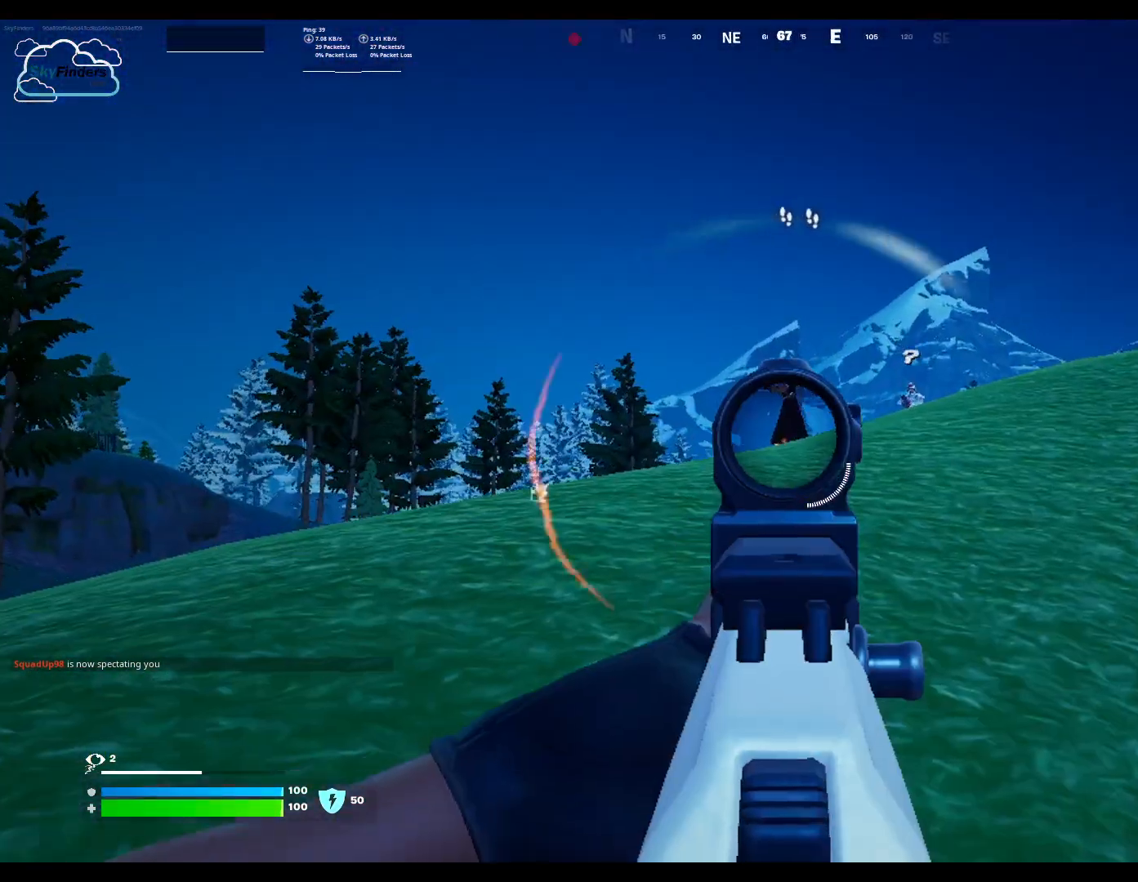
{"keys": [], "mouse": ["left", "right"], "events": [[200, "mouse_left", "down"]]}
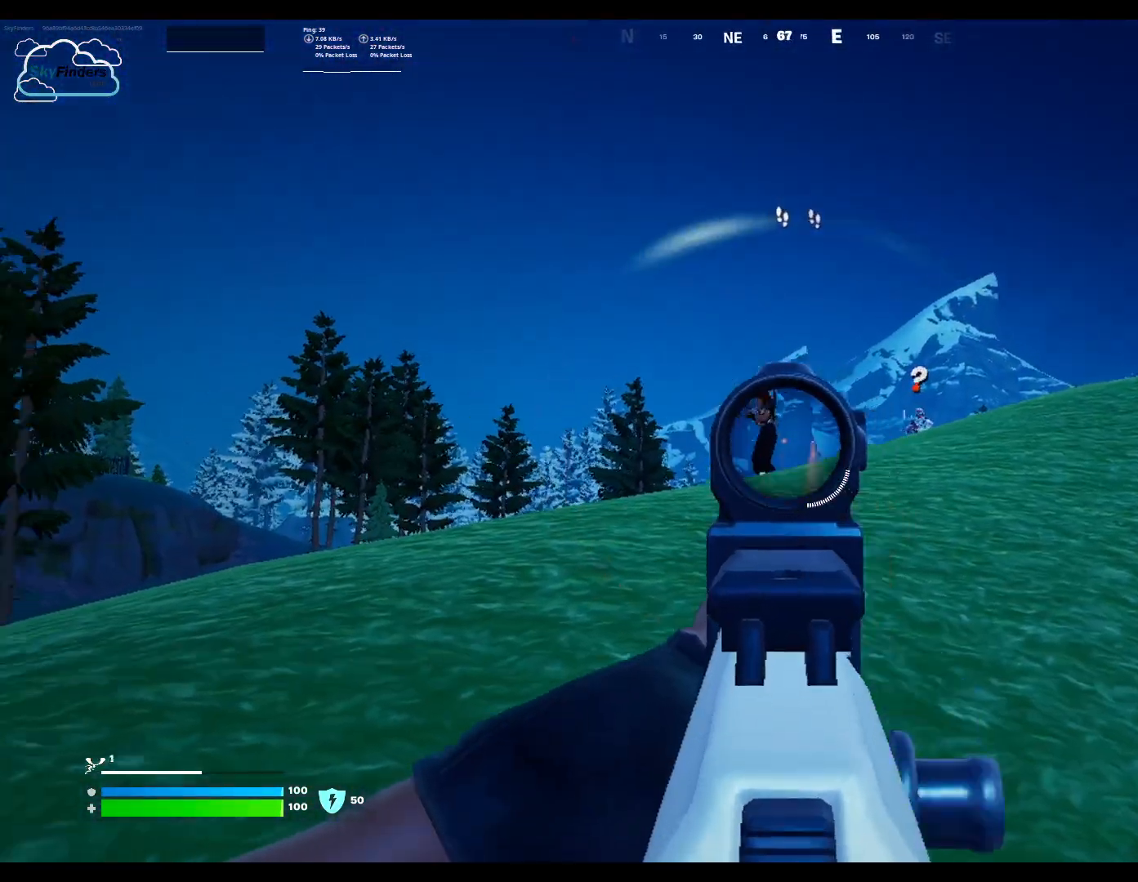
{"keys": [], "mouse": ["left", "right"], "events": []}
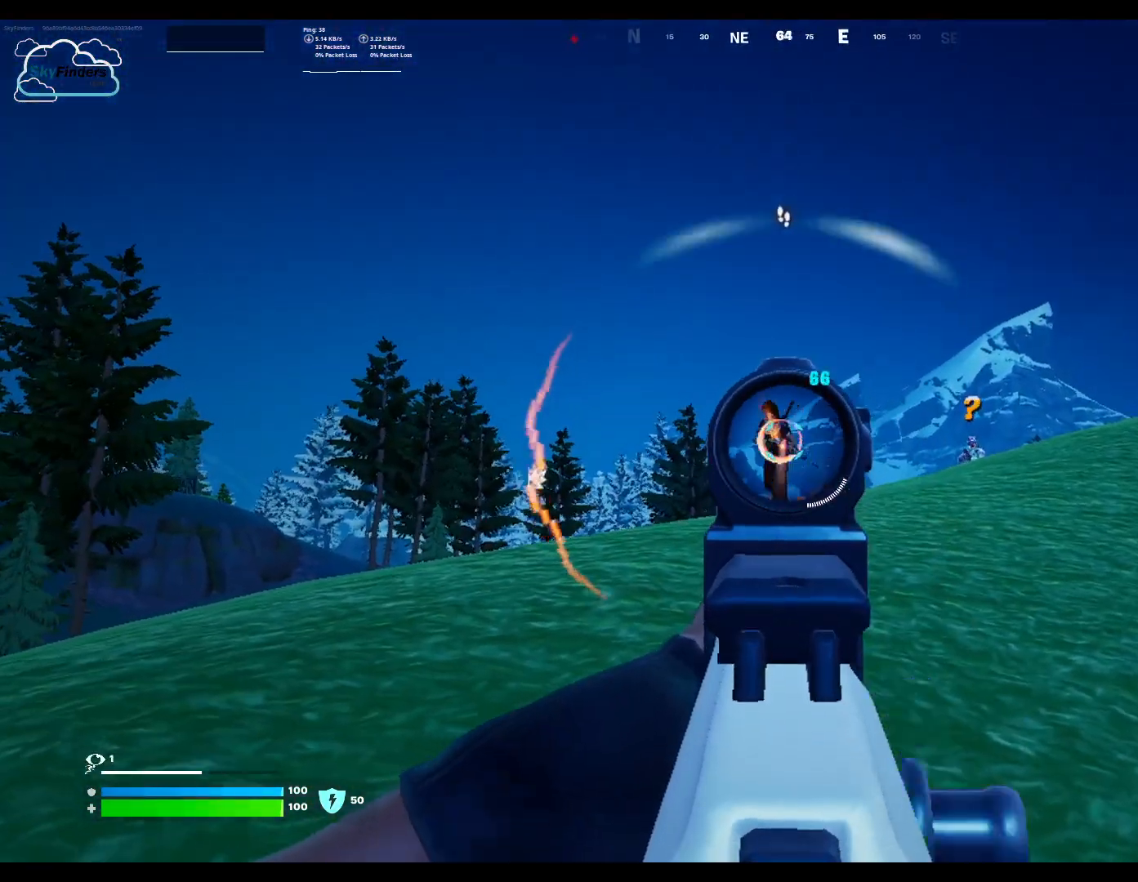
{"keys": [], "mouse": ["left", "right"], "events": []}
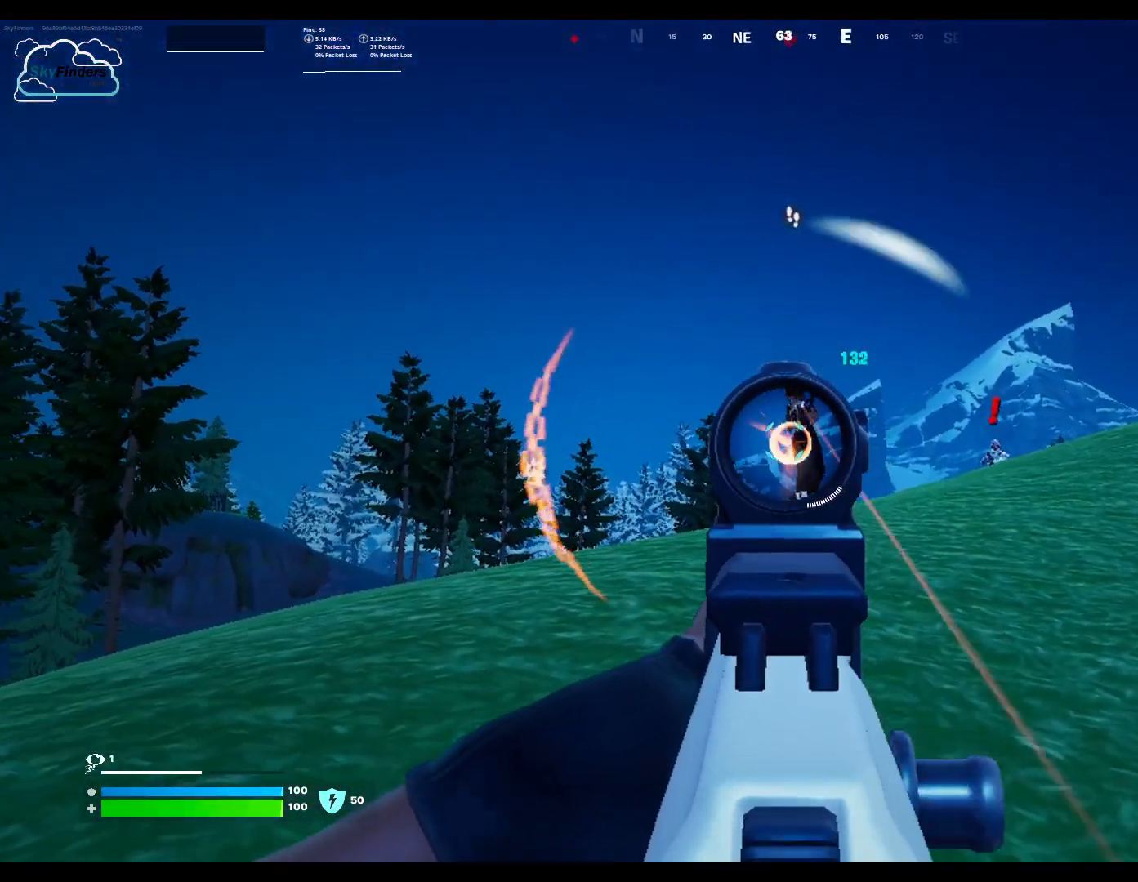
{"keys": ["2", "w"], "mouse": ["left", "right"], "events": [[67, "a", "down"], [133, "a", "up"], [267, "w", "down"], [500, "2", "down"]]}
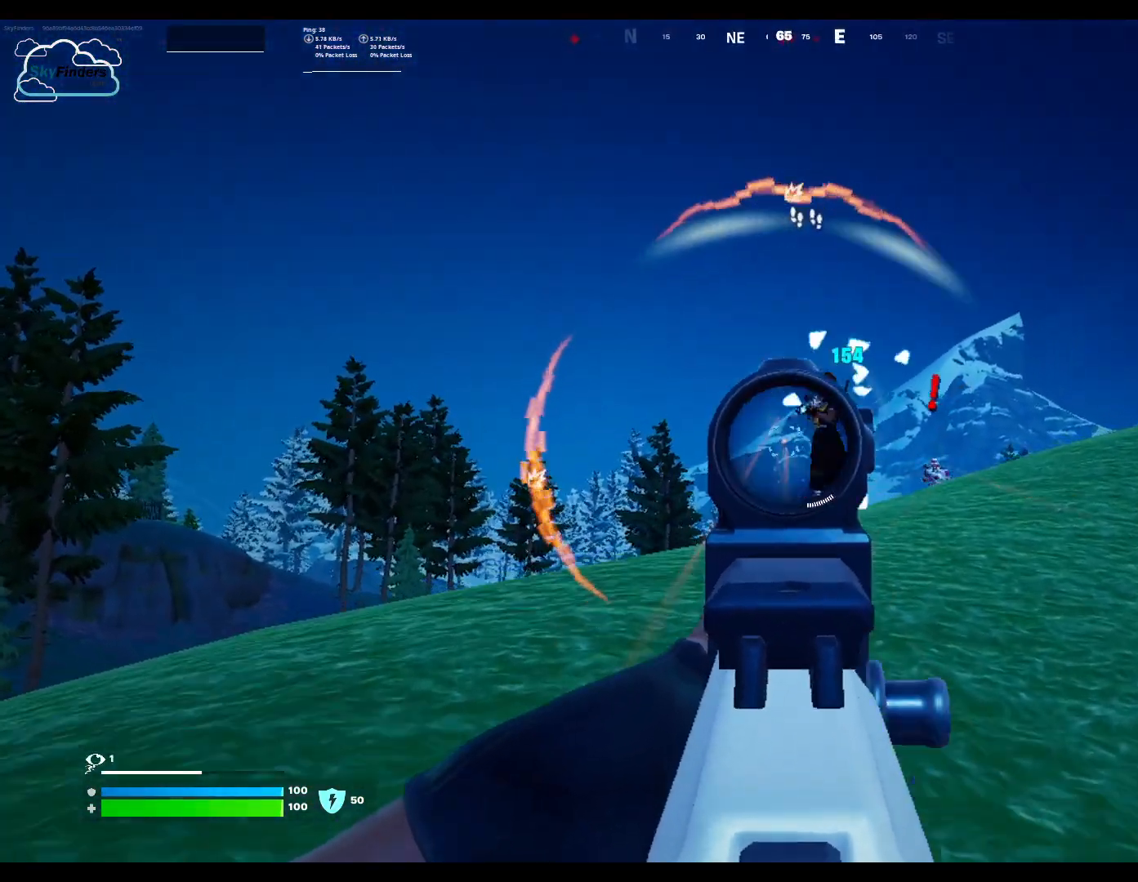
{"keys": ["w"], "mouse": ["left"], "events": [[200, "2", "up"], [200, "mouse_left", "up"], [200, "mouse_right", "up"], [500, "mouse_left", "down"]]}
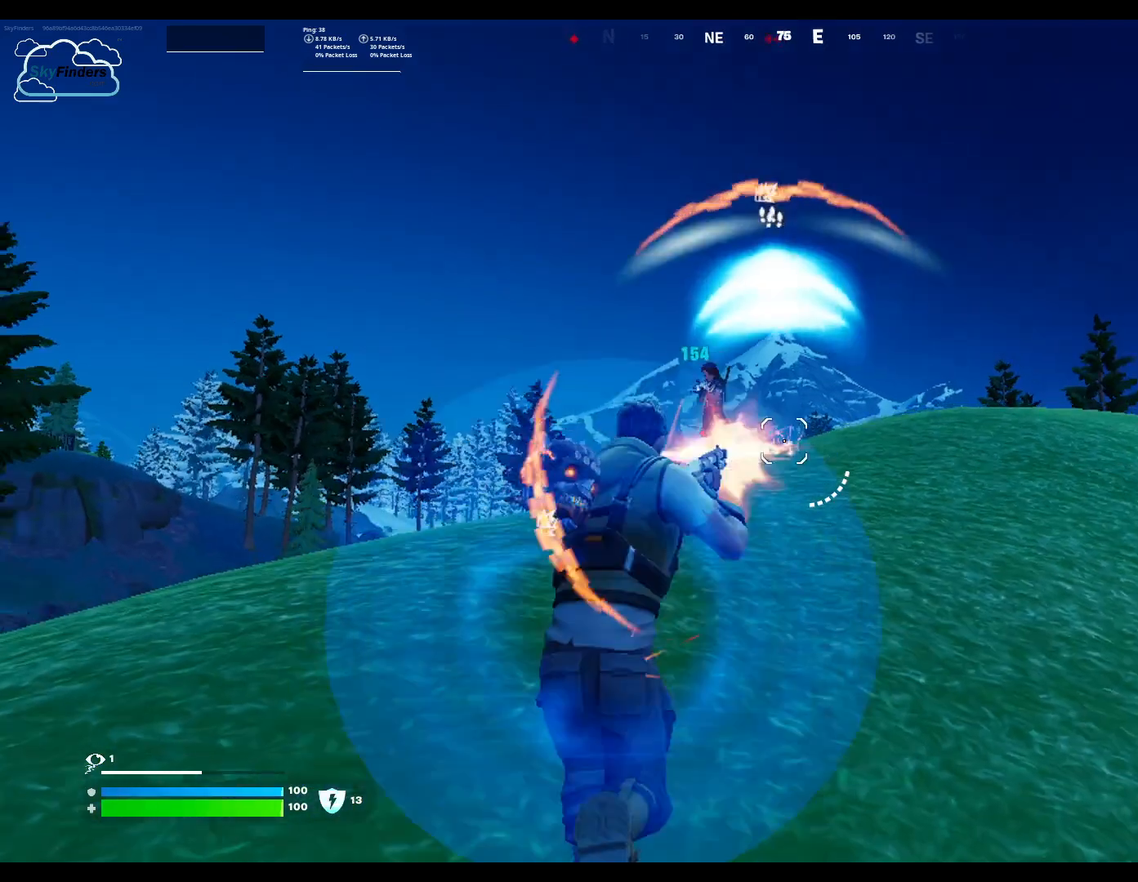
{"keys": ["s"], "mouse": ["left"], "events": [[100, "mouse_left", "up"], [300, "w", "up"], [467, "mouse_left", "down"], [467, "s", "down"]]}
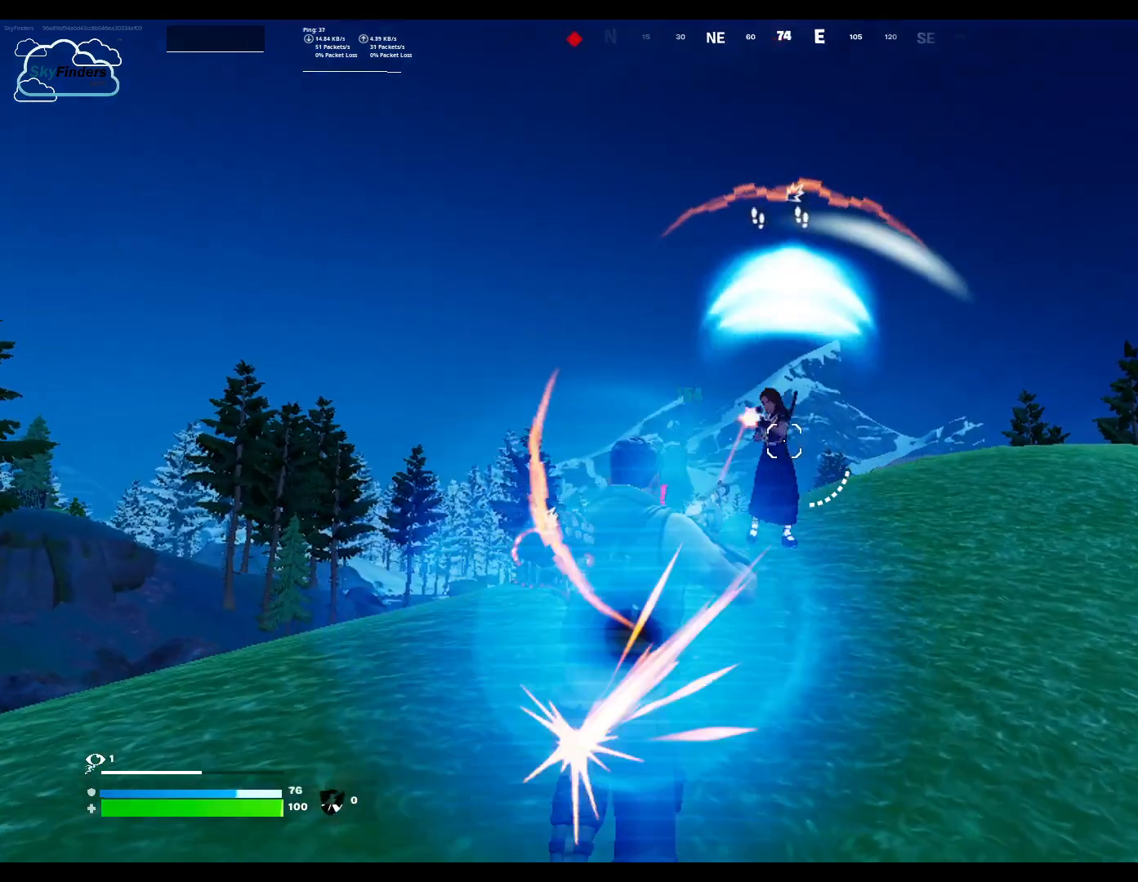
{"keys": ["s"], "mouse": ["left"], "events": [[100, "mouse_left", "up"], [233, "mouse_left", "down"], [333, "mouse_left", "up"], [467, "mouse_left", "down"]]}
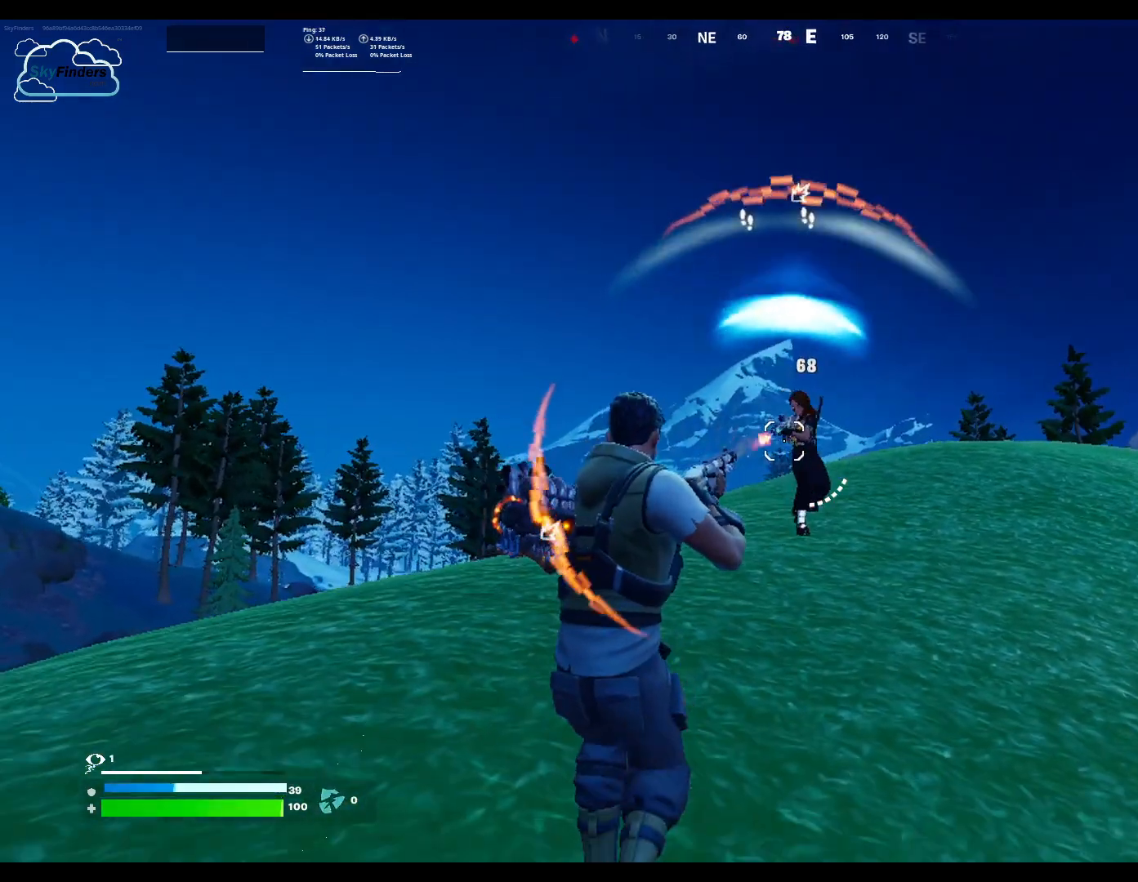
{"keys": ["s"], "mouse": ["left"], "events": [[67, "mouse_left", "up"], [300, "mouse_left", "down"]]}
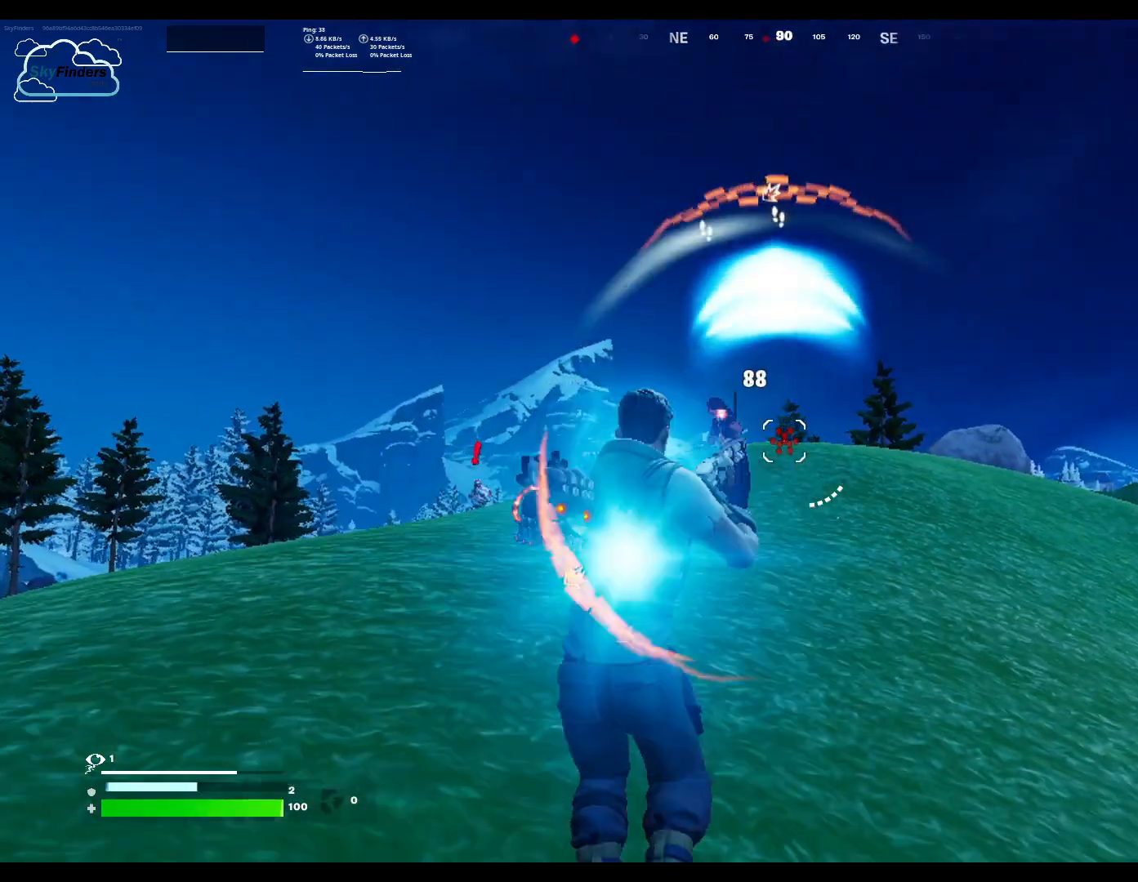
{"keys": ["s"], "mouse": ["left"], "events": [[67, "mouse_left", "up"], [500, "mouse_left", "down"]]}
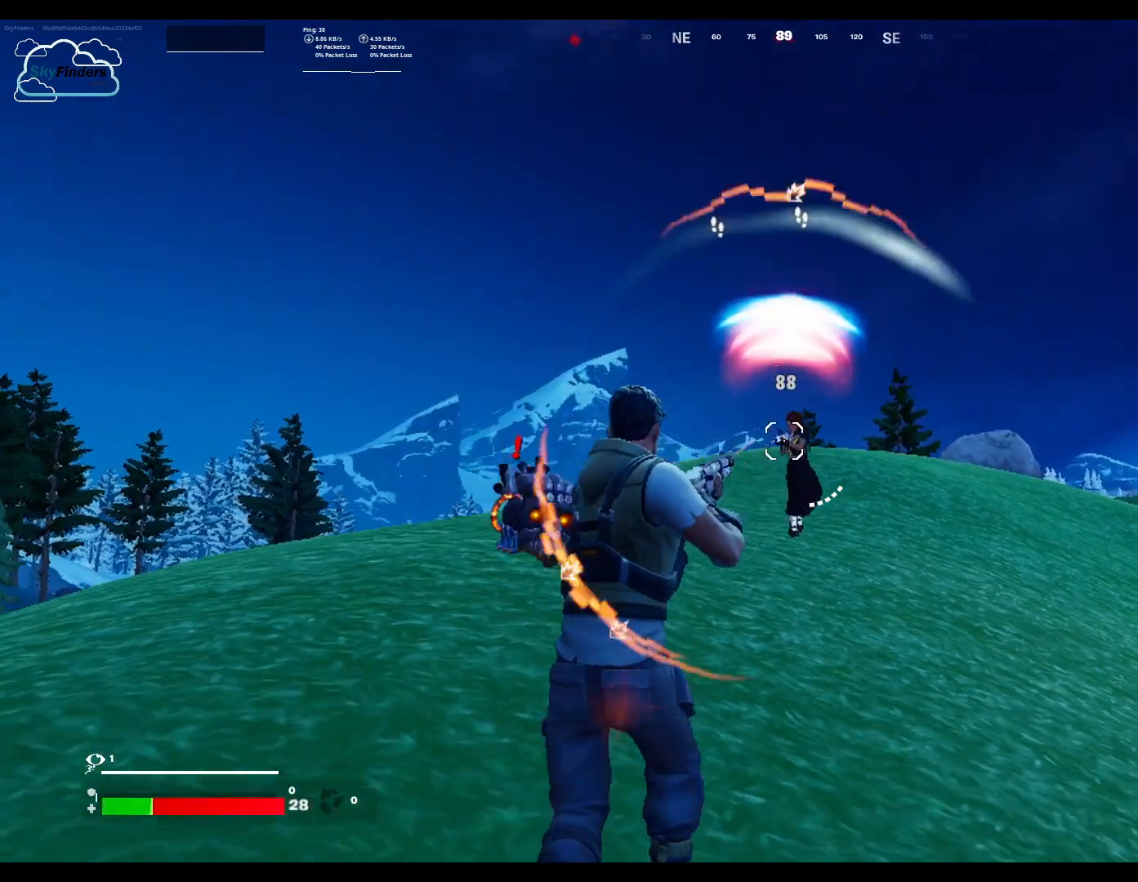
{"keys": ["s"], "mouse": [], "events": [[433, "mouse_left", "up"]]}
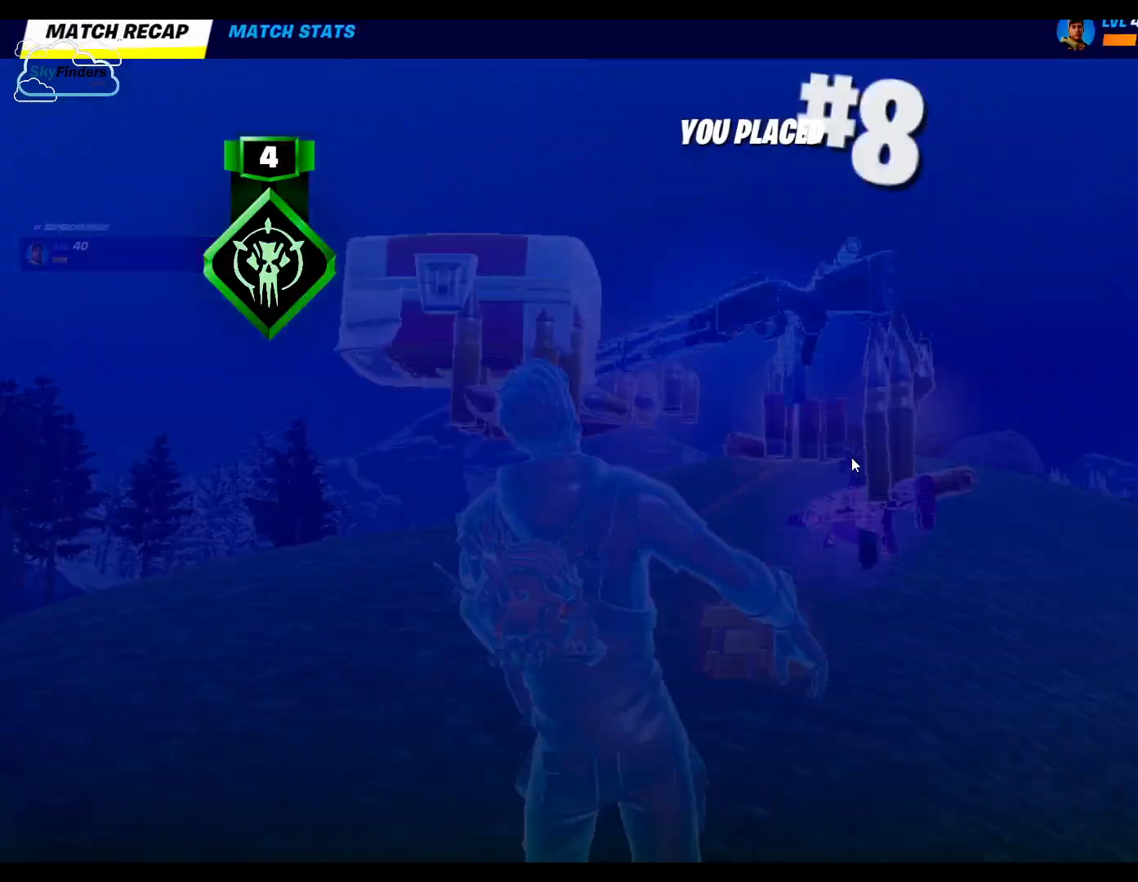
{"keys": [], "mouse": [], "events": [[333, "s", "up"]]}
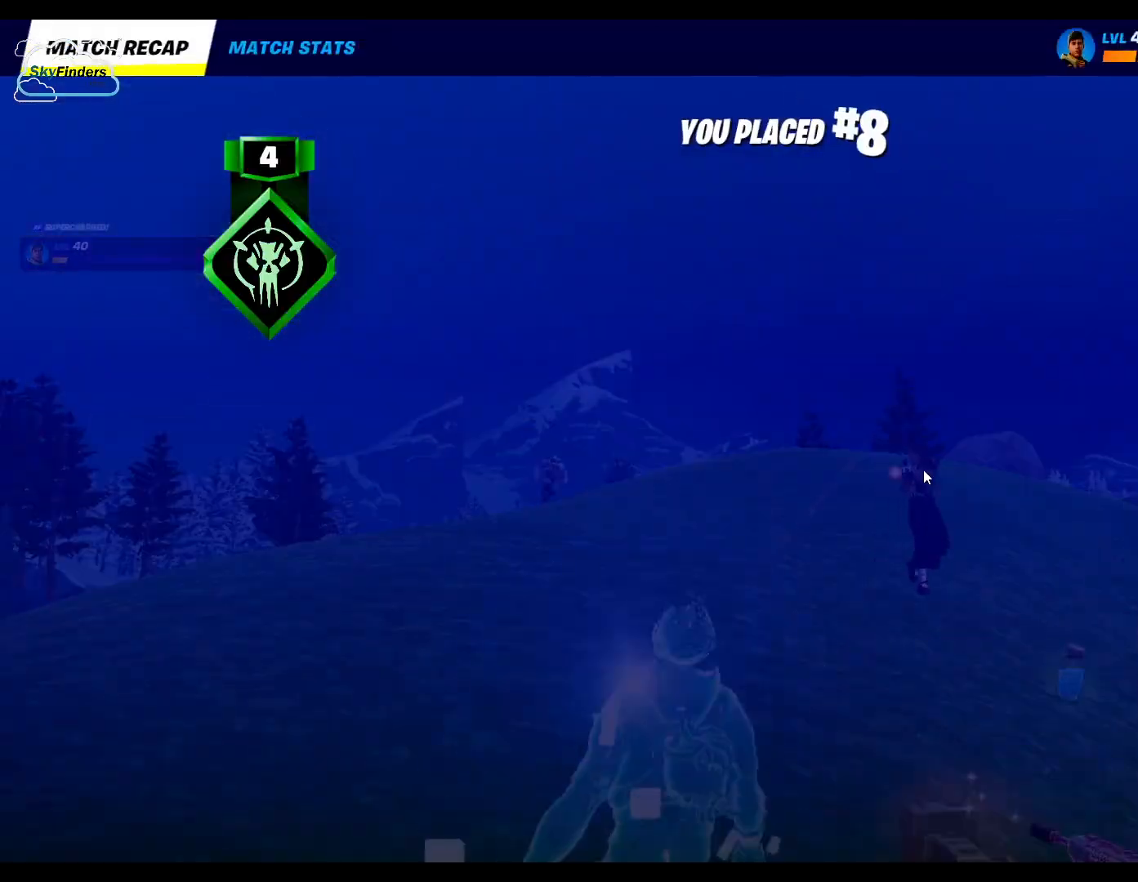
{"keys": [], "mouse": [], "events": []}
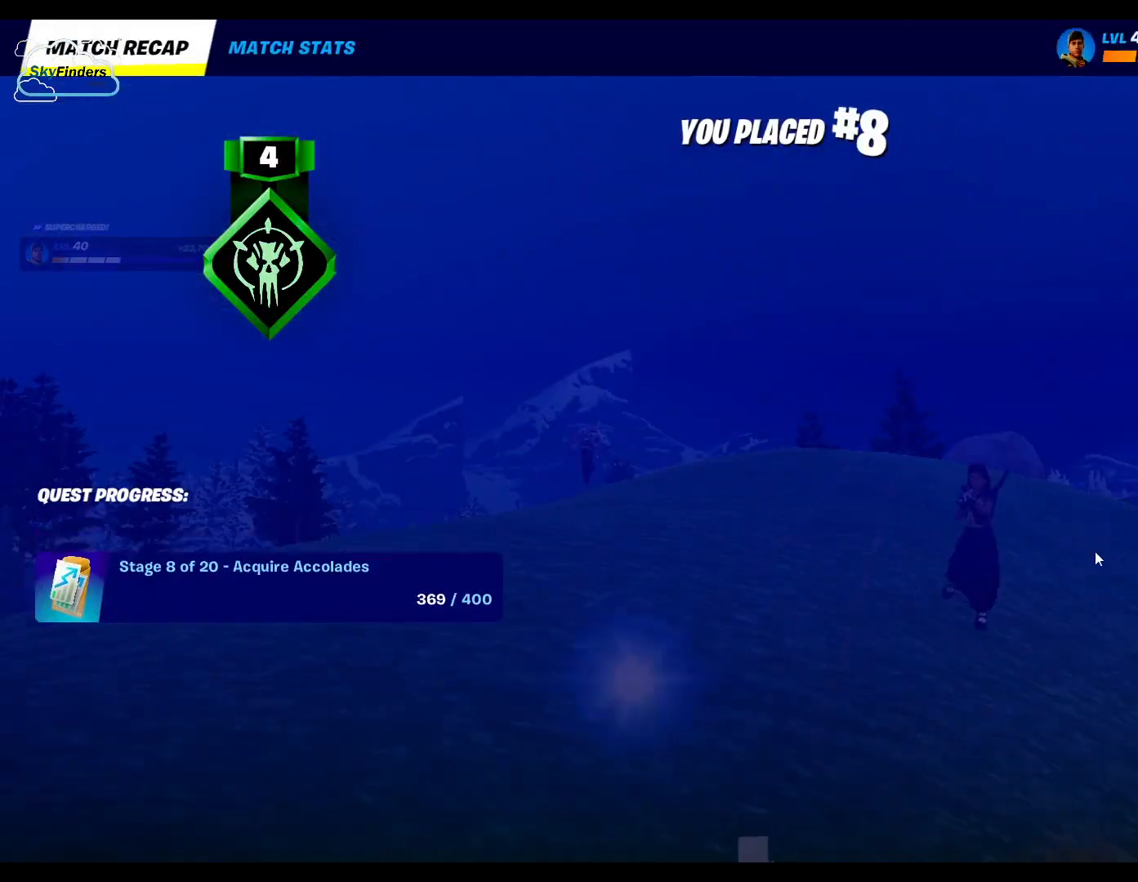
{"keys": [], "mouse": [], "events": []}
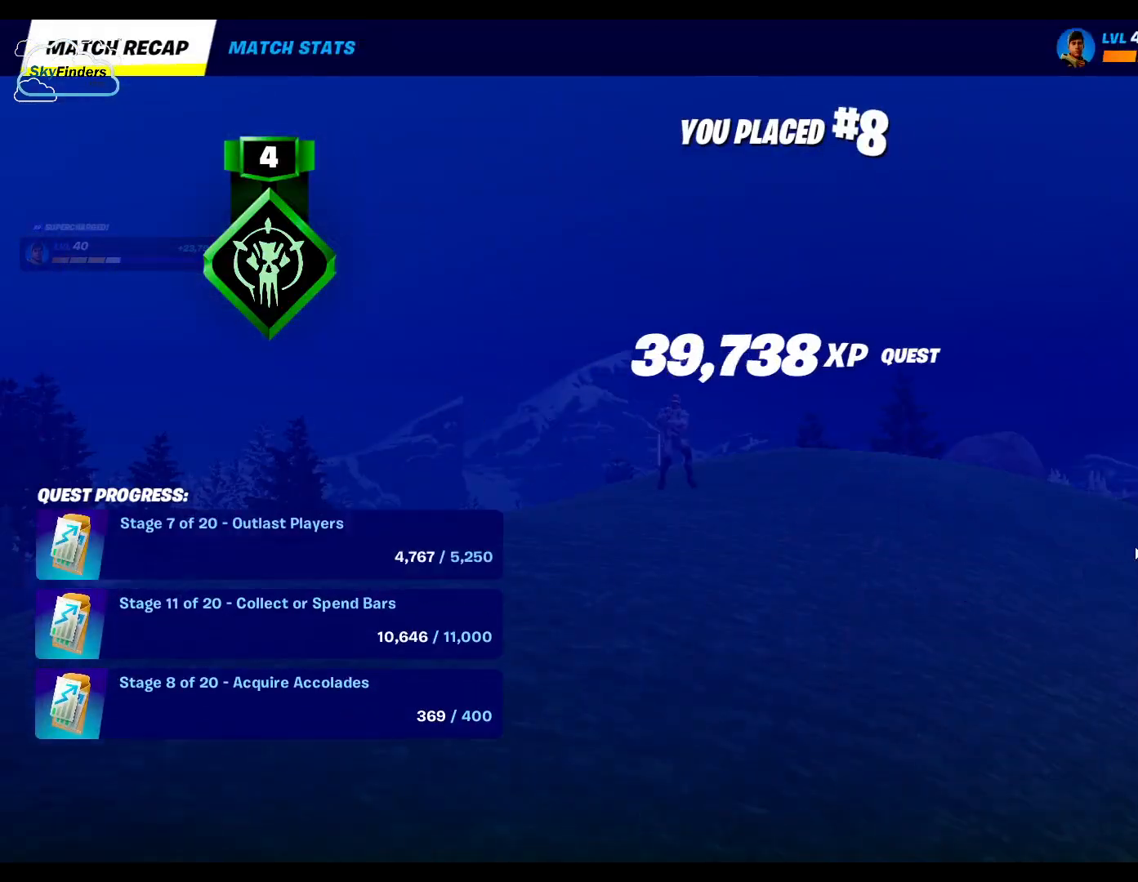
{"keys": [], "mouse": [], "events": []}
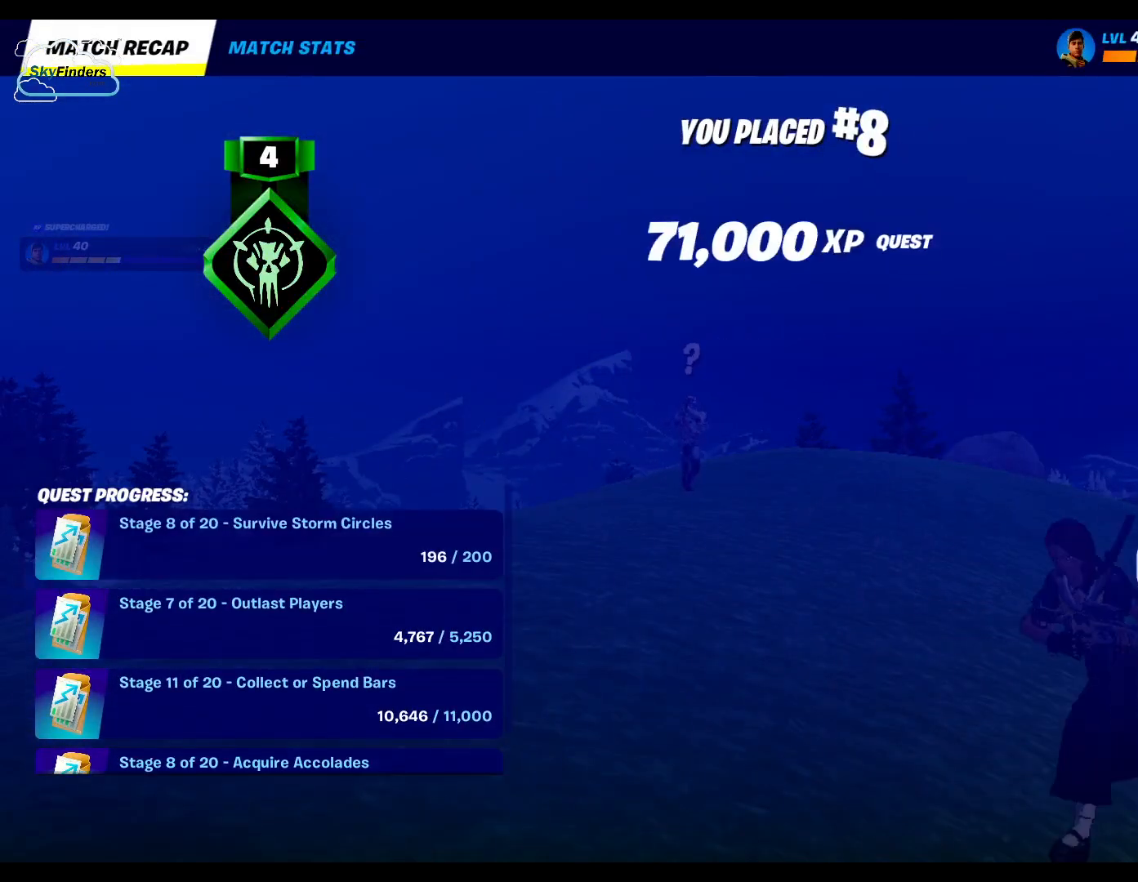
{"keys": [], "mouse": [], "events": []}
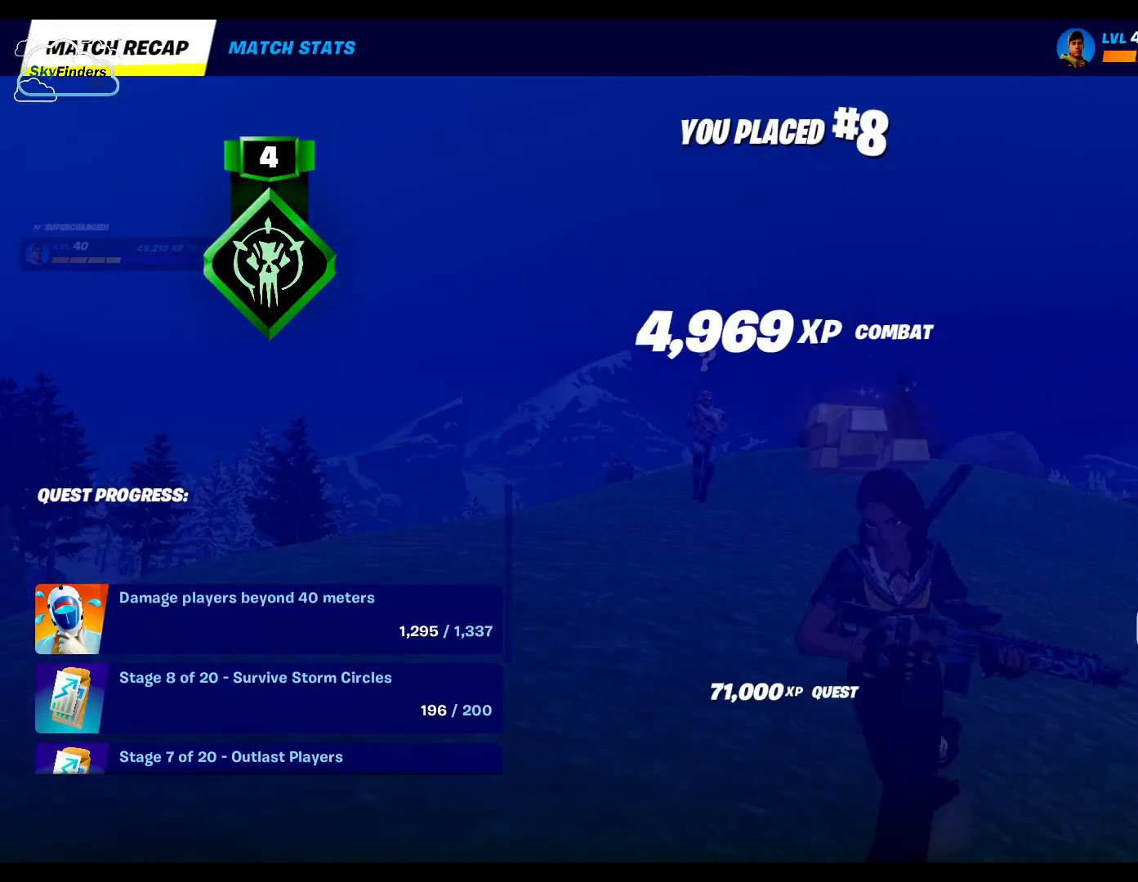
{"keys": [], "mouse": [], "events": [[67, "mouse_left", "down"], [167, "mouse_left", "up"]]}